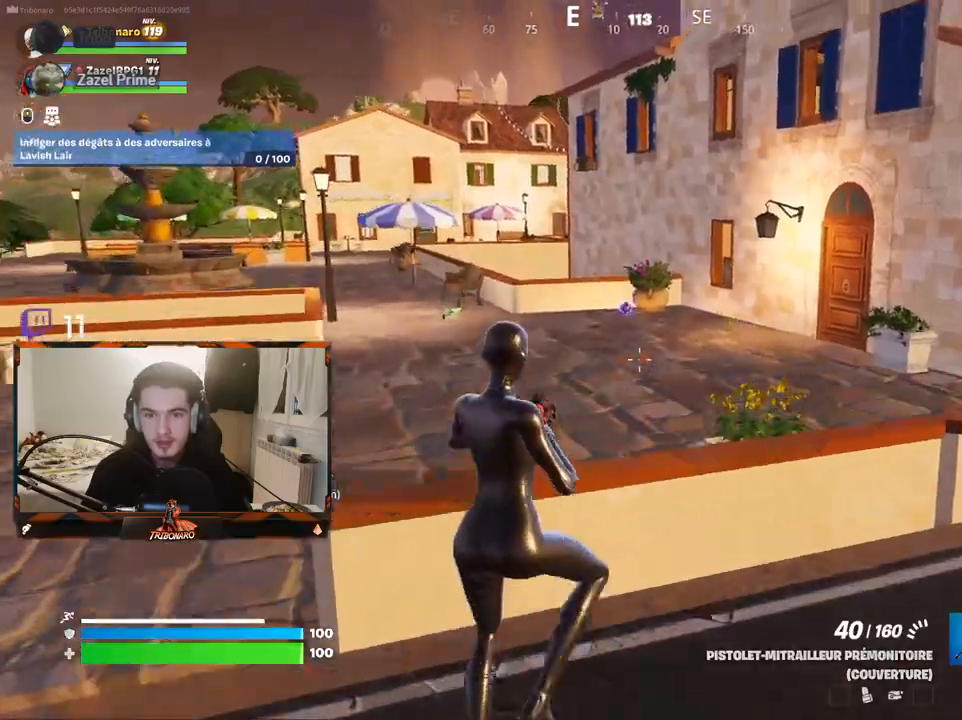
Gameplay with keyboard and mouse; each line is a JSON object with the keys and mouse buttons held at the frame after it. "events" lists presses ("down") and releases ("up") of "1", "2", "3", "4", "5", "a", "alt", "c", "caps_lock", "ctrl", "d", "e", "f", "g", "q", "r", "s", "shift", "space", "t", "tab", "v", "w", "x", "z", "mouse_left", "mouse_wheel" and "mouse_right" between this image and that frame as [ms after this image, input, new state], when the widget could be followed in between. "mouse_left", "mouse_wheel", "mouse_right" = the "left", "wheel", "right" buttons of the "mouse" list. No other keys are recorded. "wheel" means that the mouse wheel is clicked or scrolled. "mouse_move" is the direction in which the mouse moves at that frame (one of eight, or "still"), when it could be read.
{"keys": ["z"], "mouse": [], "mouse_move": "still", "events": []}
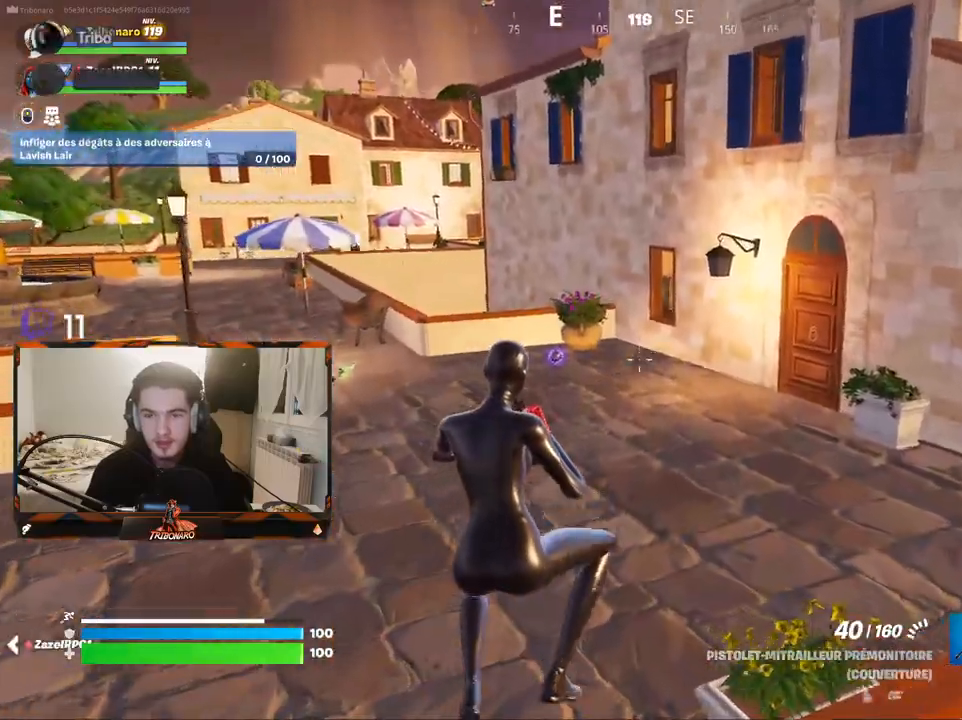
{"keys": ["z"], "mouse": [], "mouse_move": "left", "events": [[250, "5", "down"], [383, "5", "up"]]}
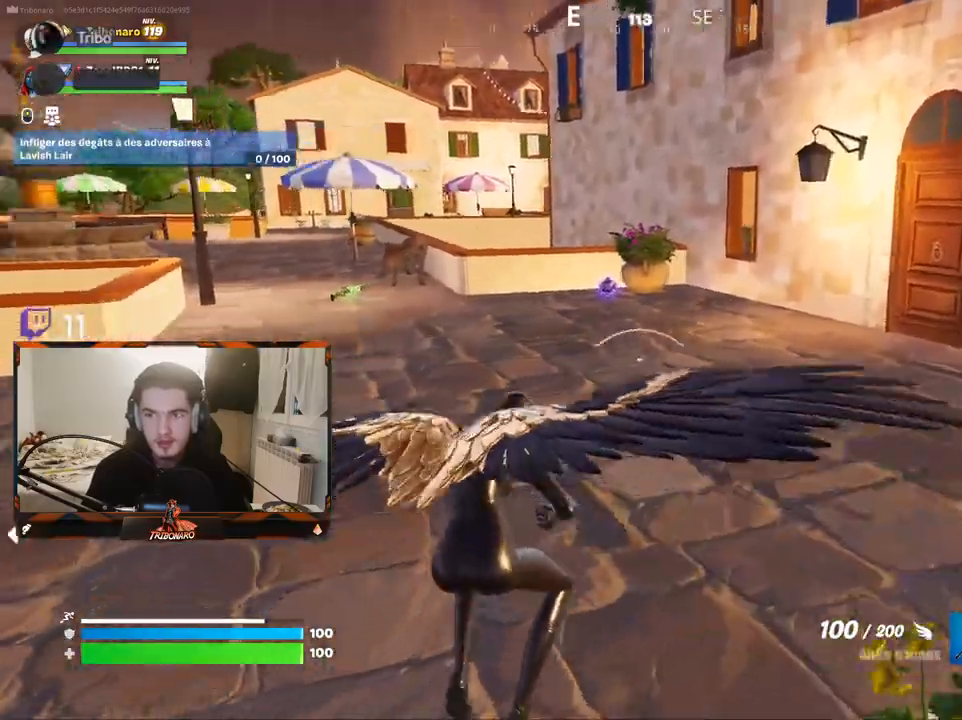
{"keys": ["z"], "mouse": [], "mouse_move": "still", "events": [[167, "d", "down"], [350, "d", "up"]]}
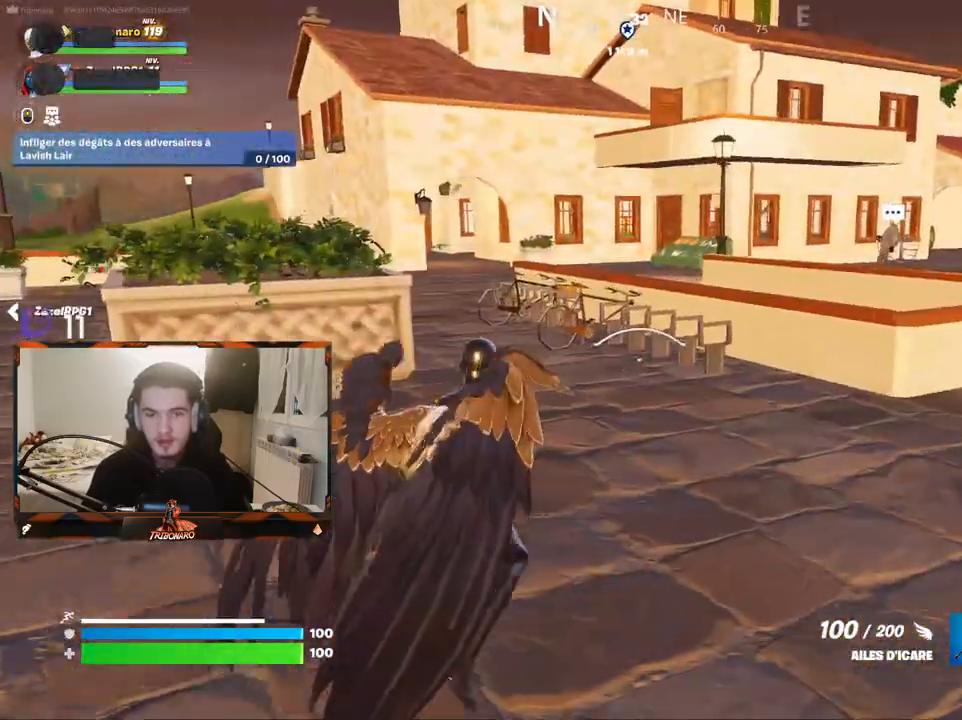
{"keys": ["z"], "mouse": [], "mouse_move": "up-left", "events": [[283, "x", "down"], [383, "x", "up"]]}
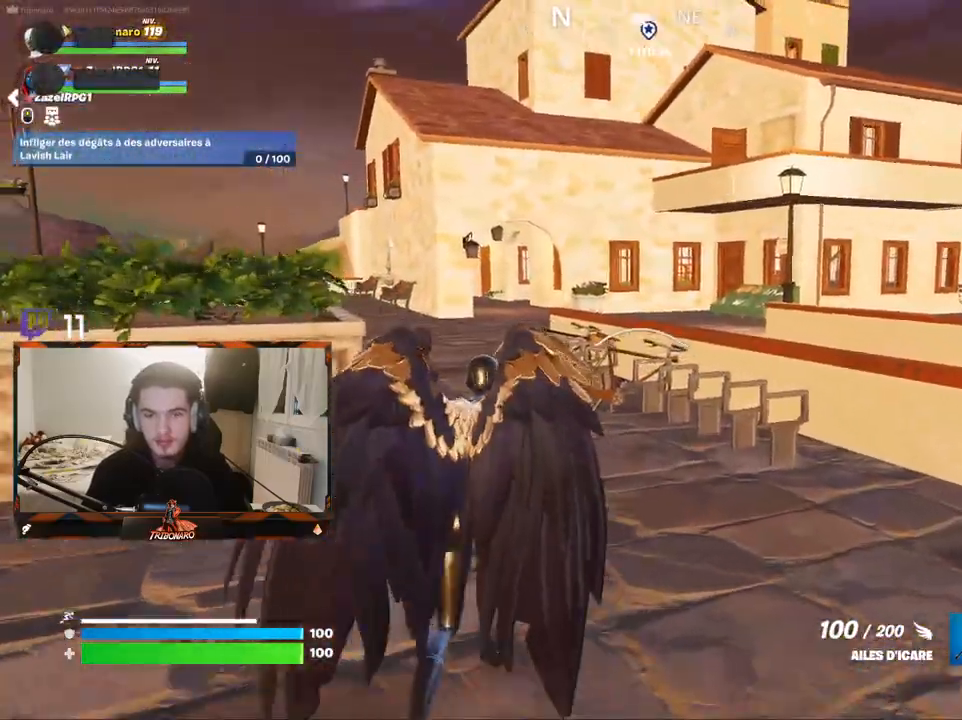
{"keys": ["z"], "mouse": [], "mouse_move": "still", "events": []}
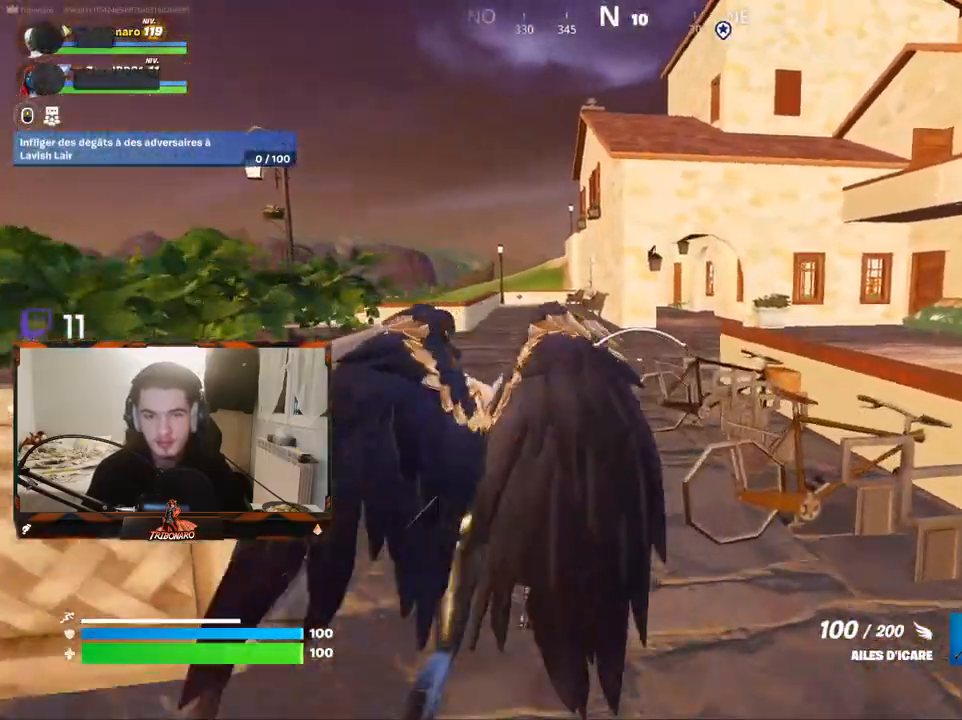
{"keys": ["q", "z"], "mouse": [], "mouse_move": "right", "events": [[367, "q", "down"]]}
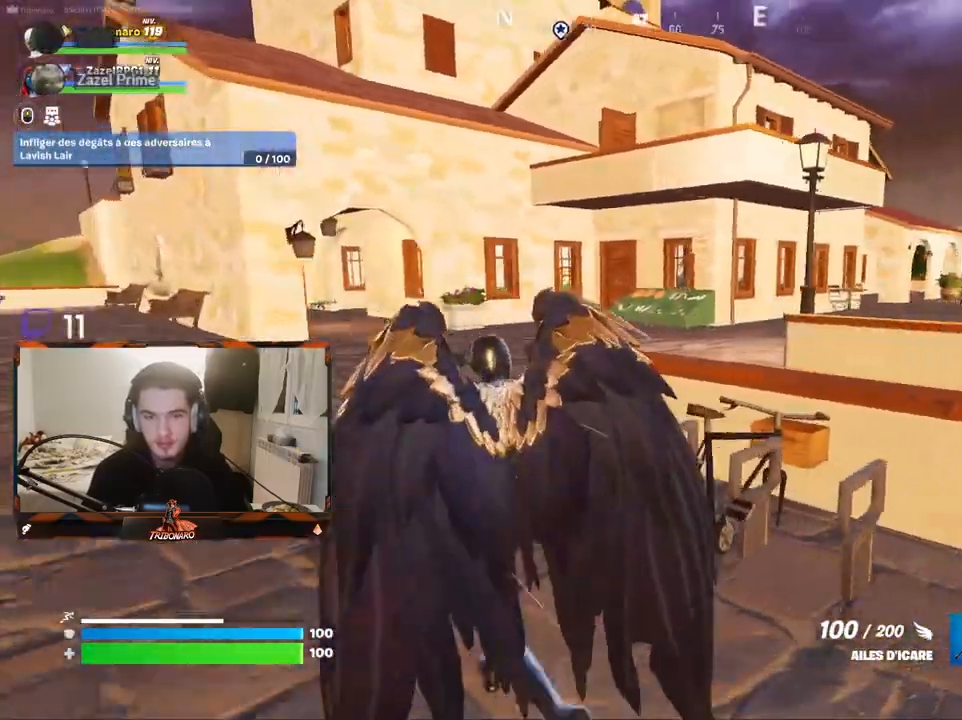
{"keys": ["z"], "mouse": [], "mouse_move": "still", "events": [[333, "q", "up"]]}
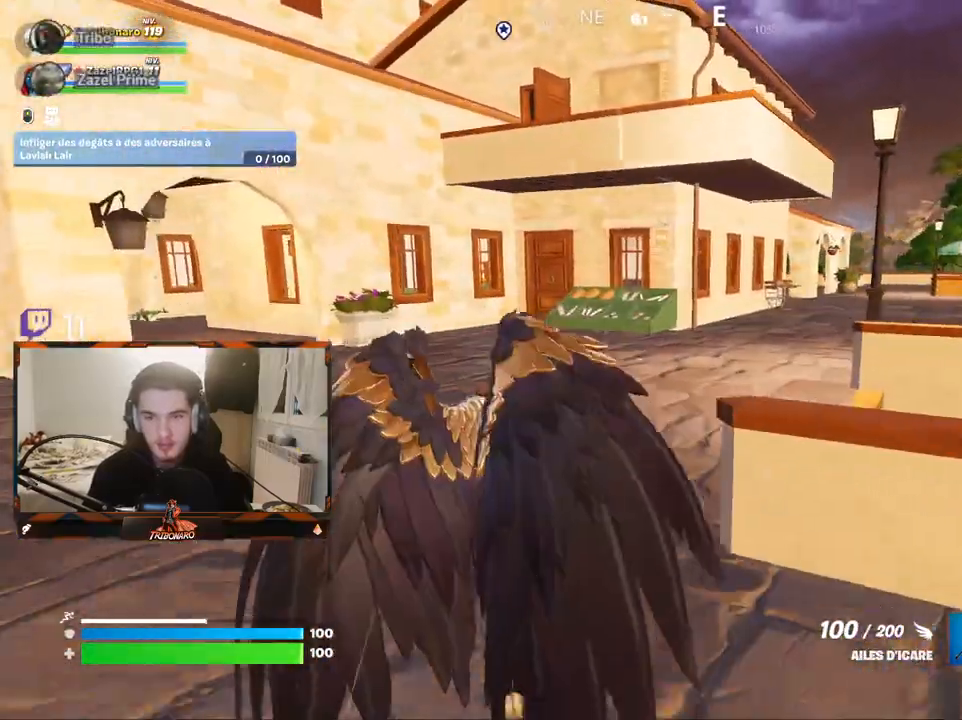
{"keys": ["d", "z"], "mouse": [], "mouse_move": "still", "events": [[433, "d", "down"]]}
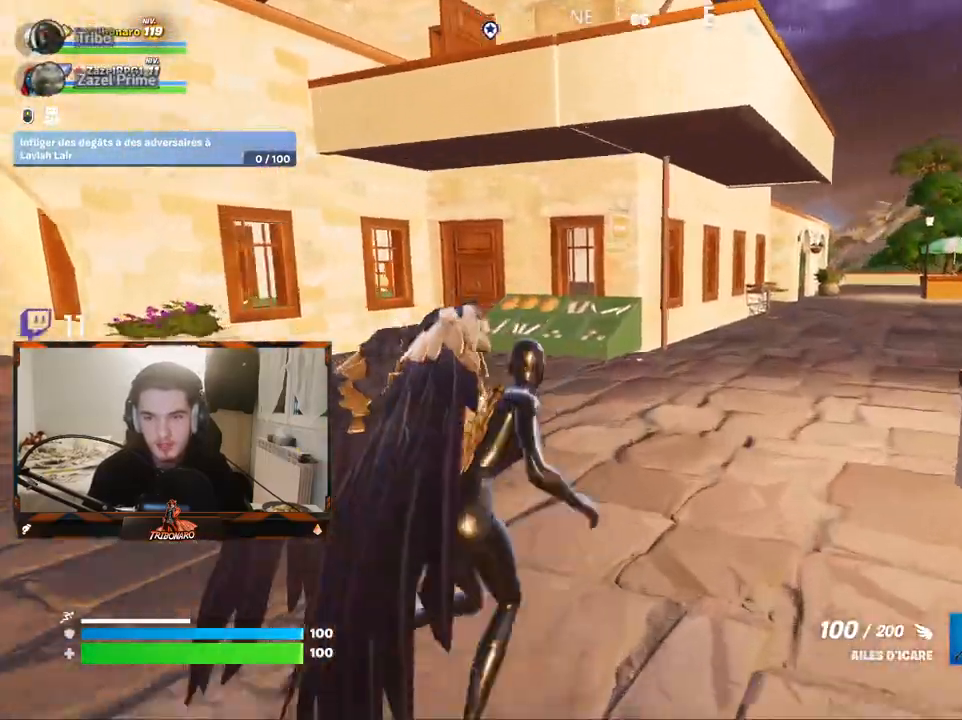
{"keys": ["z"], "mouse": [], "mouse_move": "still", "events": [[133, "d", "up"], [267, "d", "down"], [400, "d", "up"]]}
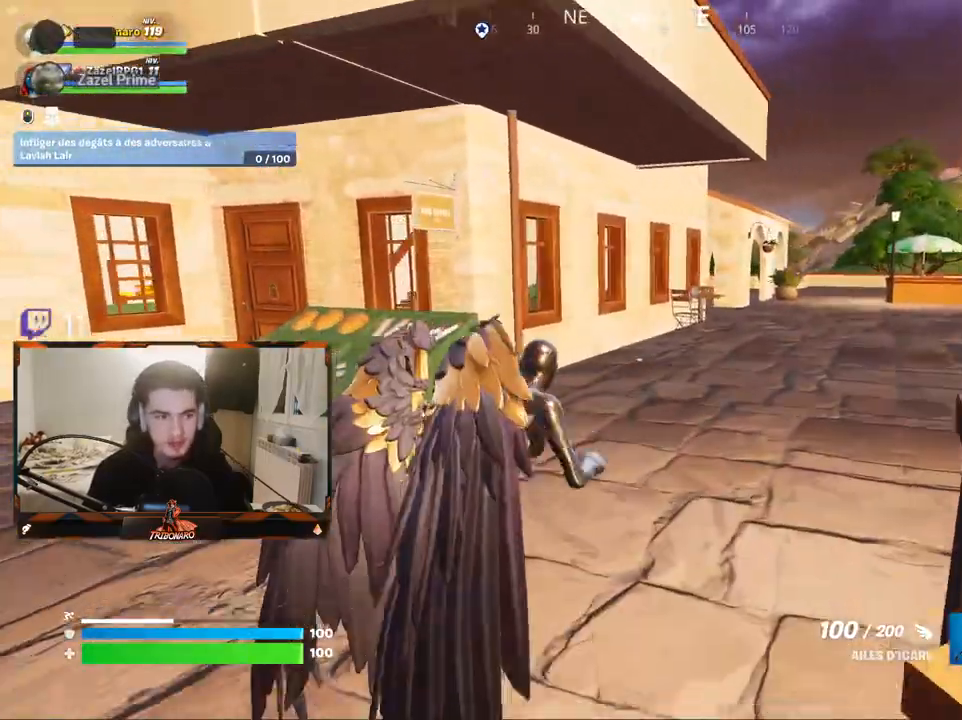
{"keys": ["d", "z"], "mouse": [], "mouse_move": "still", "events": [[283, "e", "down"], [367, "e", "up"], [467, "d", "down"]]}
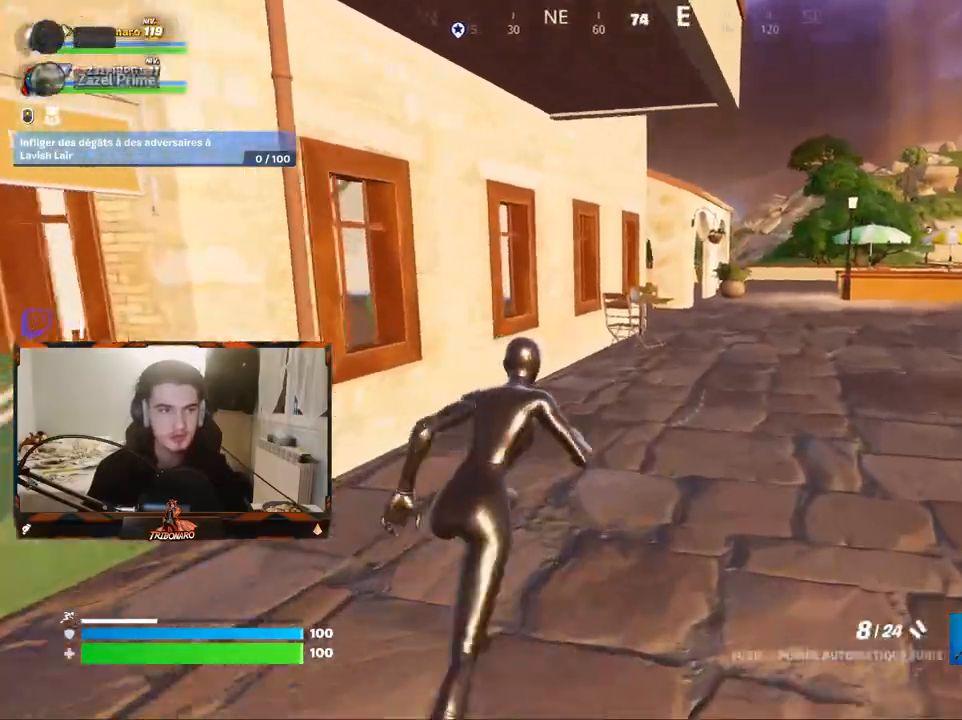
{"keys": ["d", "z"], "mouse": [], "mouse_move": "still", "events": [[117, "d", "up"], [433, "d", "down"]]}
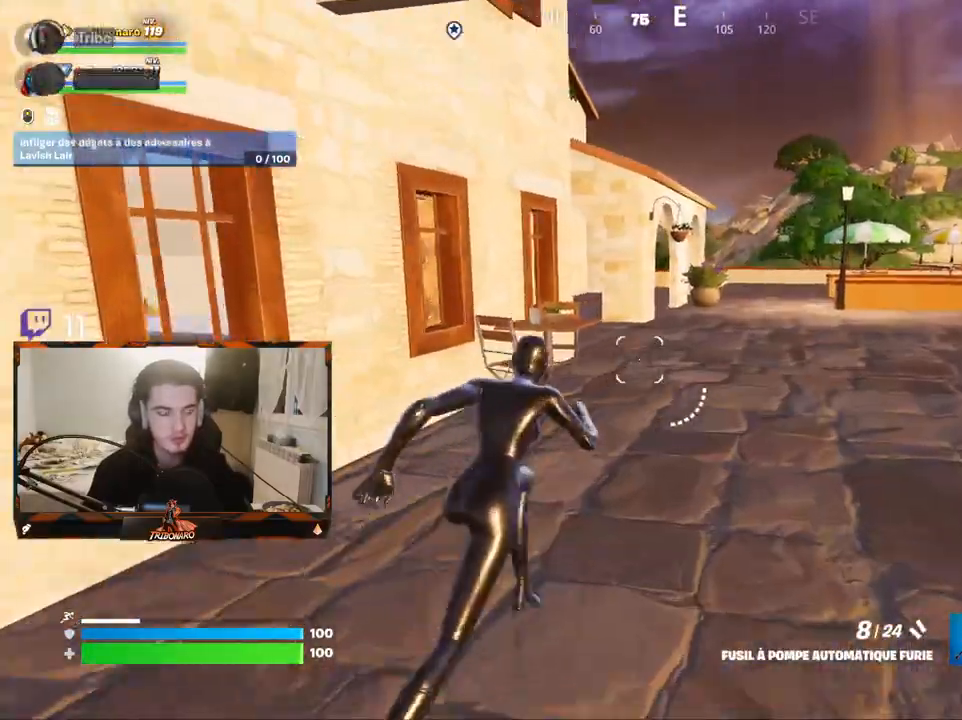
{"keys": ["z"], "mouse": [], "mouse_move": "still", "events": [[33, "d", "up"]]}
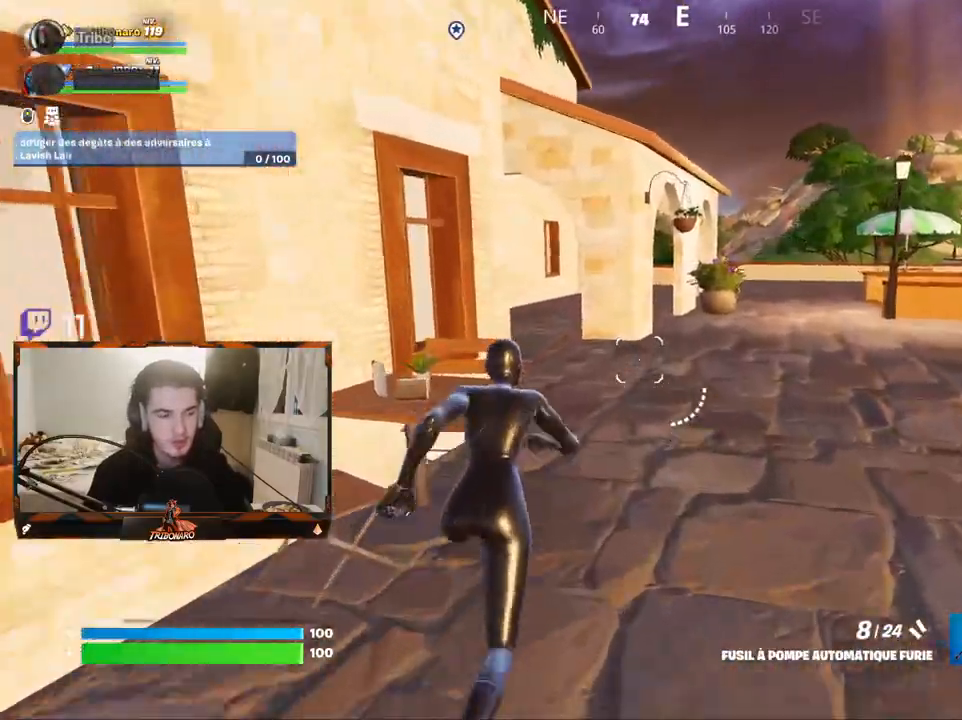
{"keys": ["z"], "mouse": [], "mouse_move": "still", "events": [[133, "d", "down"], [233, "d", "up"]]}
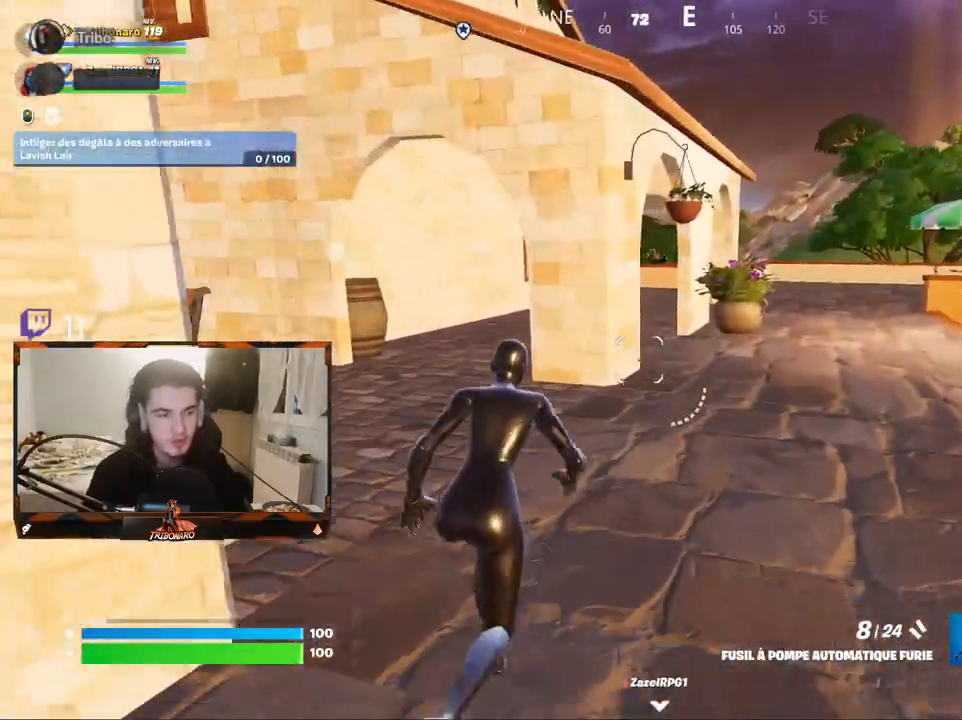
{"keys": ["q", "z"], "mouse": [], "mouse_move": "still", "events": [[383, "q", "down"]]}
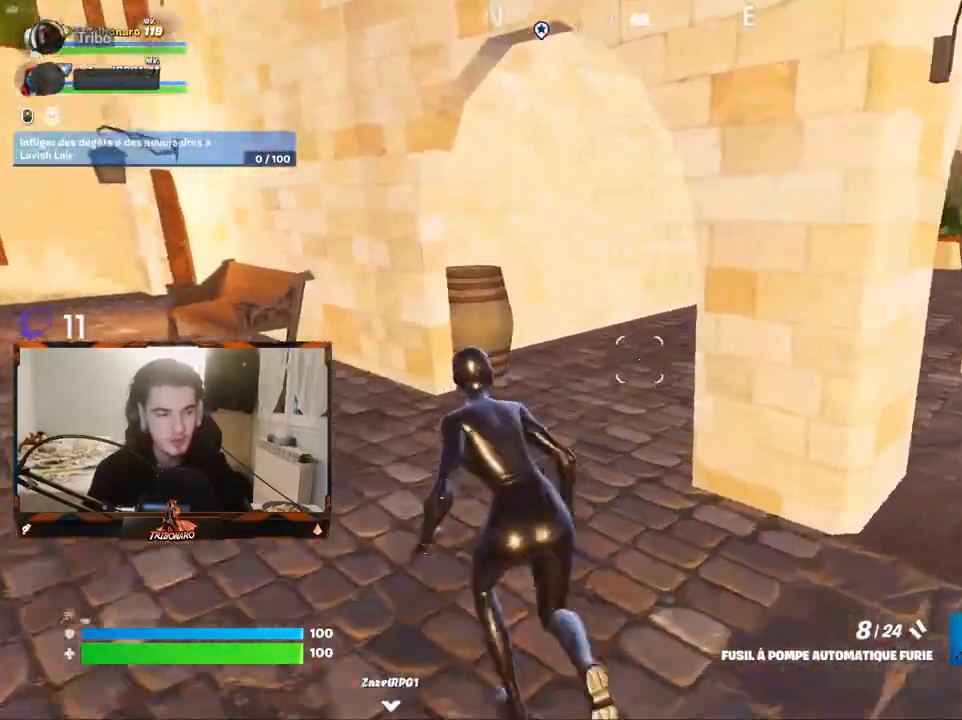
{"keys": ["z"], "mouse": [], "mouse_move": "still", "events": [[33, "q", "up"]]}
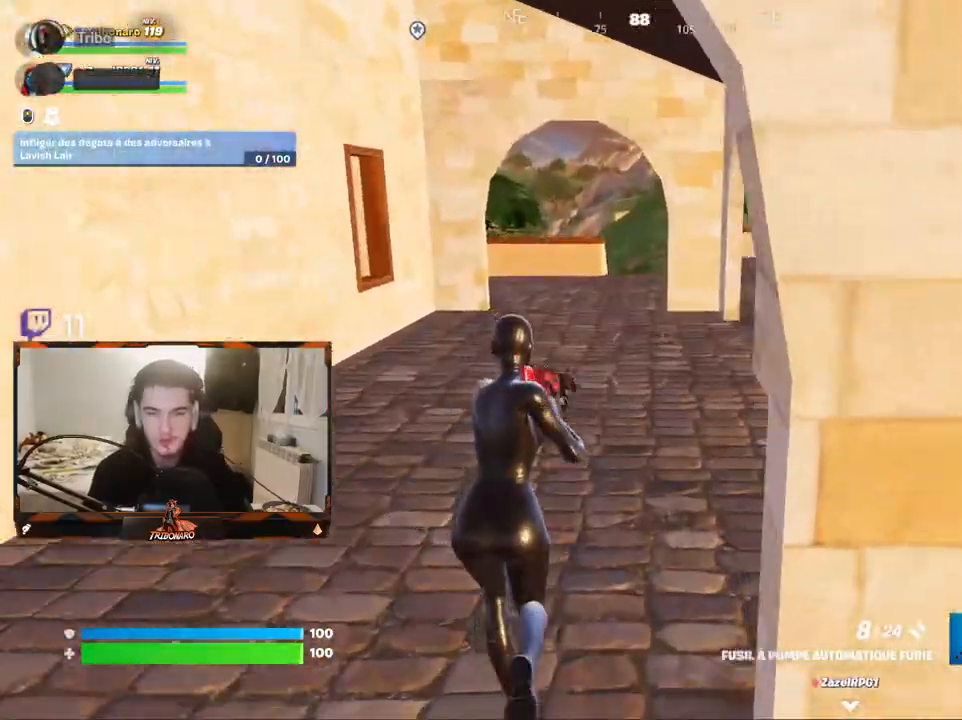
{"keys": ["z"], "mouse": [], "mouse_move": "still", "events": []}
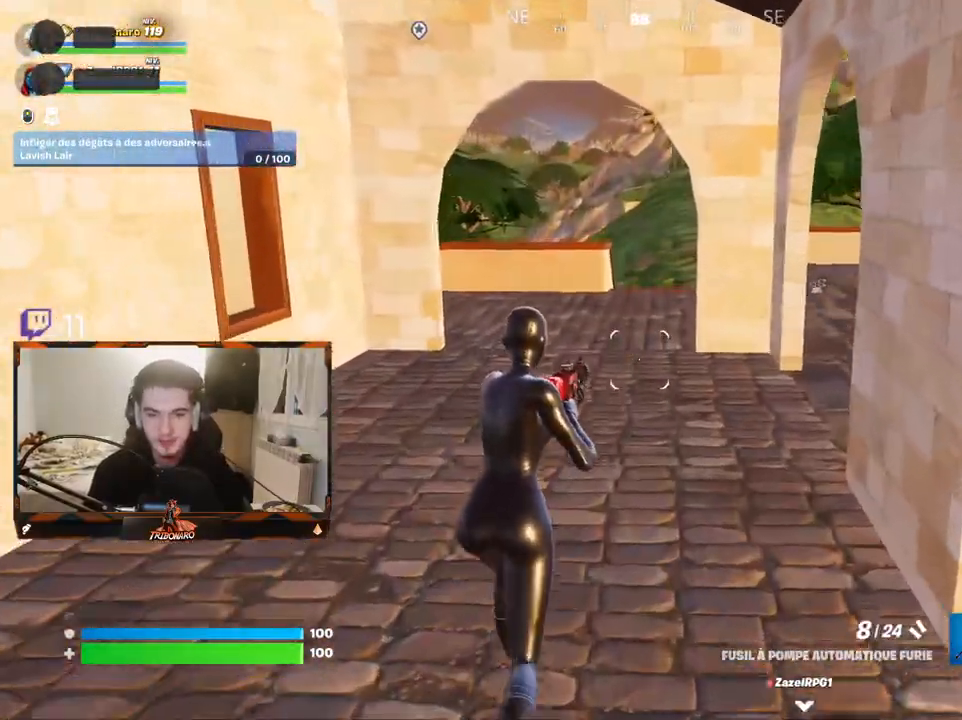
{"keys": ["z"], "mouse": [], "mouse_move": "still", "events": []}
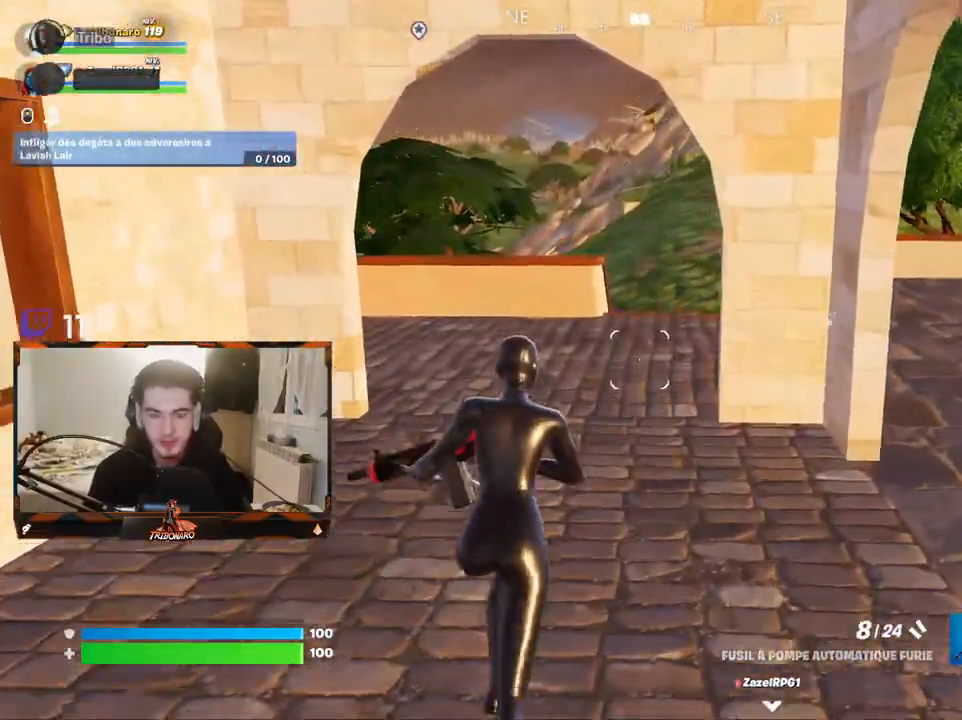
{"keys": ["z"], "mouse": [], "mouse_move": "still", "events": []}
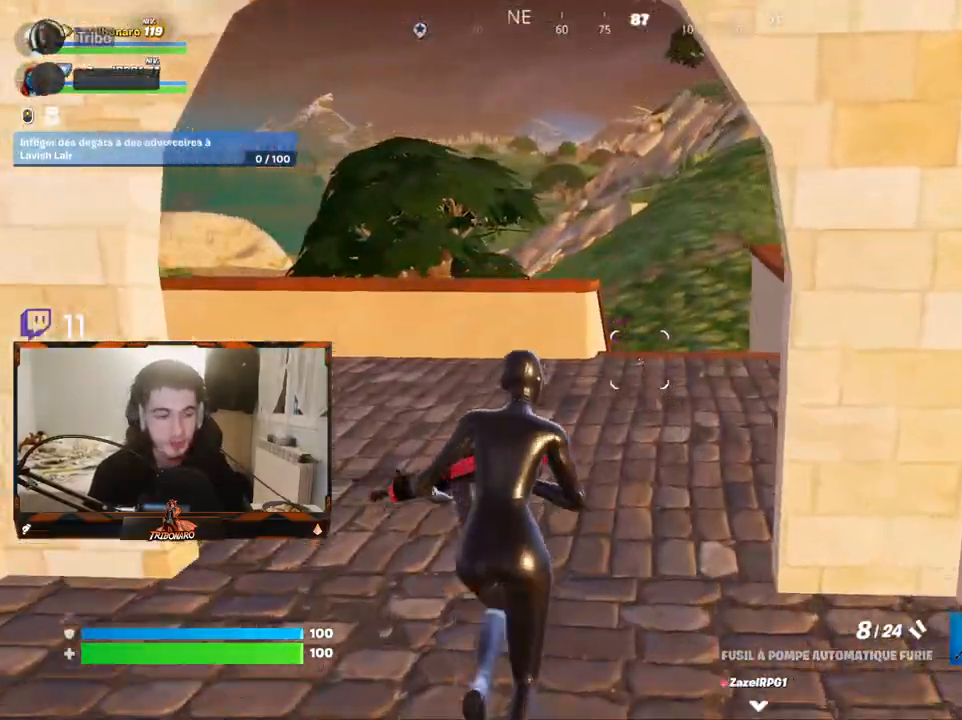
{"keys": ["z"], "mouse": [], "mouse_move": "still", "events": []}
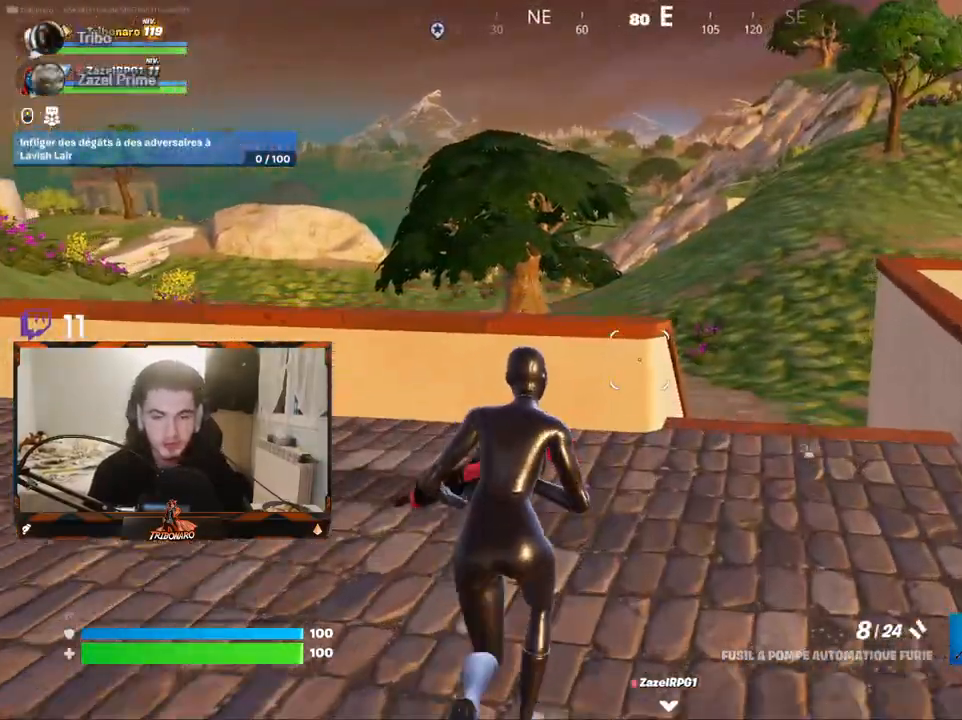
{"keys": ["a", "z"], "mouse": [], "mouse_move": "still", "events": [[200, "space", "down"], [300, "space", "up"], [433, "a", "down"]]}
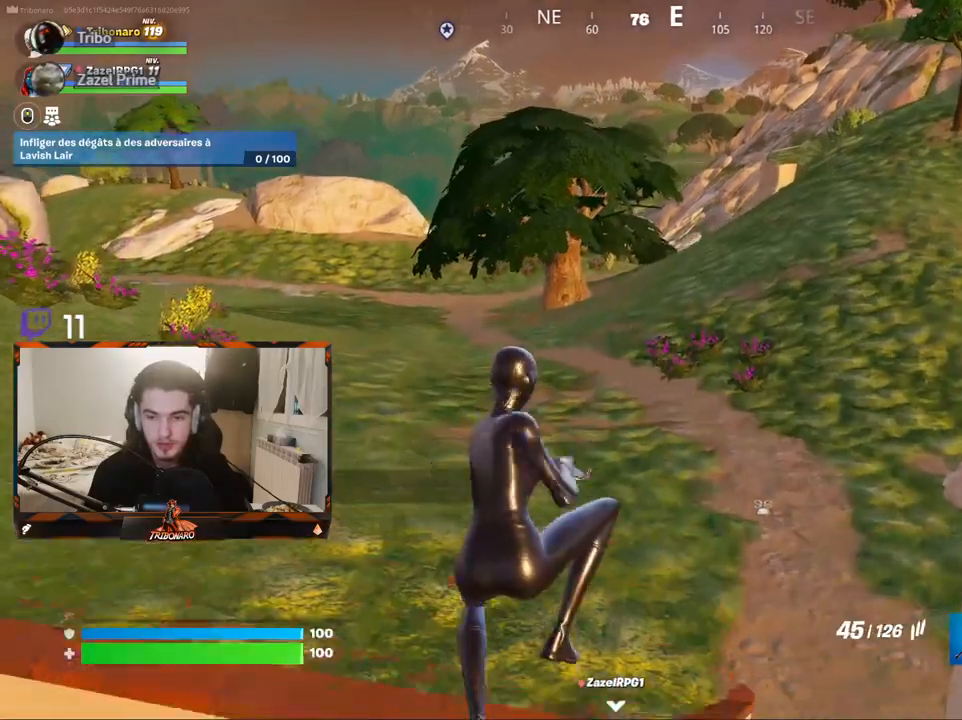
{"keys": ["z"], "mouse": [], "mouse_move": "still", "events": [[33, "a", "up"]]}
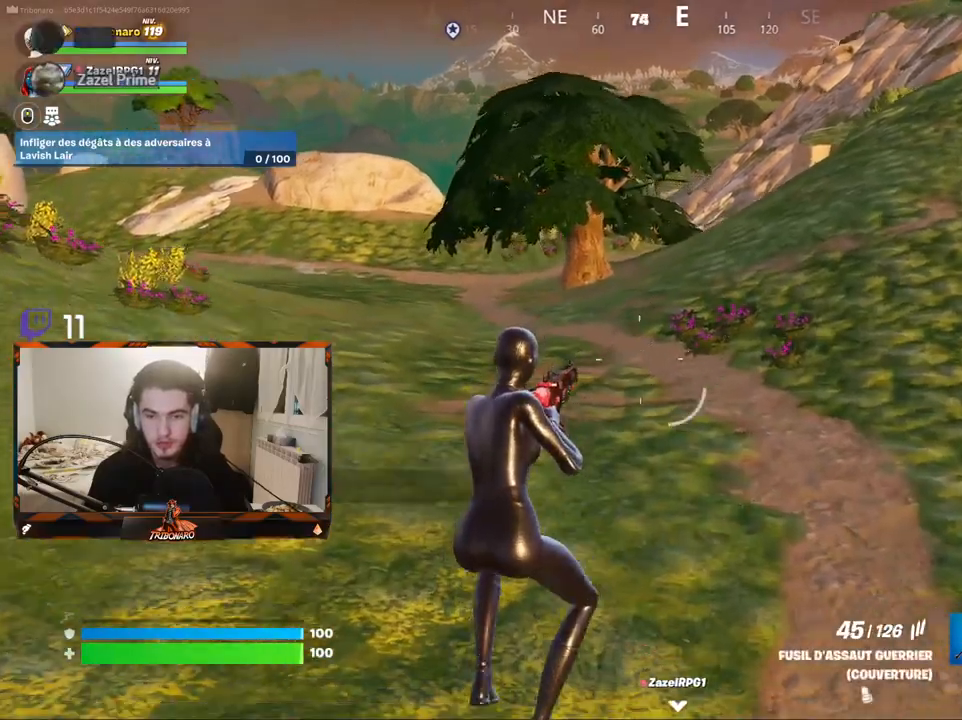
{"keys": ["z"], "mouse": [], "mouse_move": "still", "events": []}
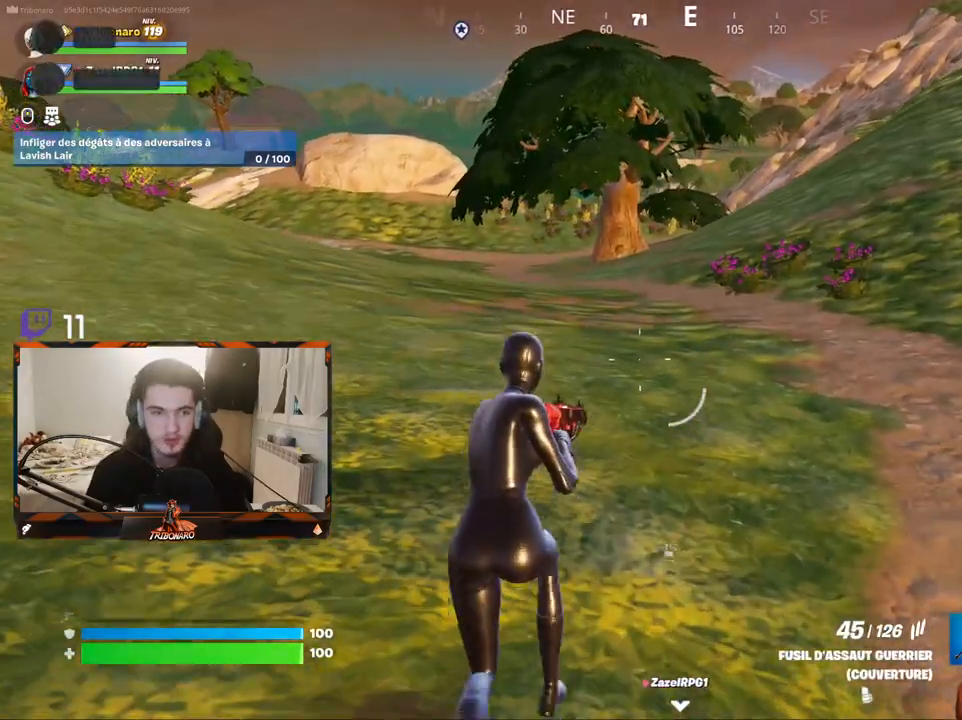
{"keys": ["z"], "mouse": [], "mouse_move": "still", "events": []}
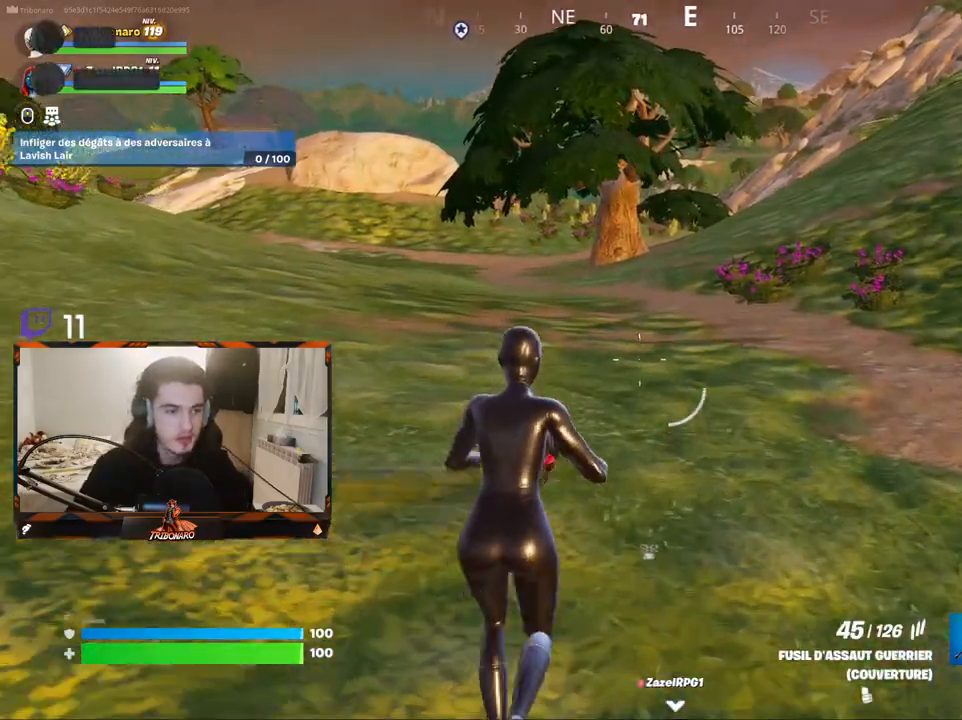
{"keys": ["z"], "mouse": [], "mouse_move": "still", "events": []}
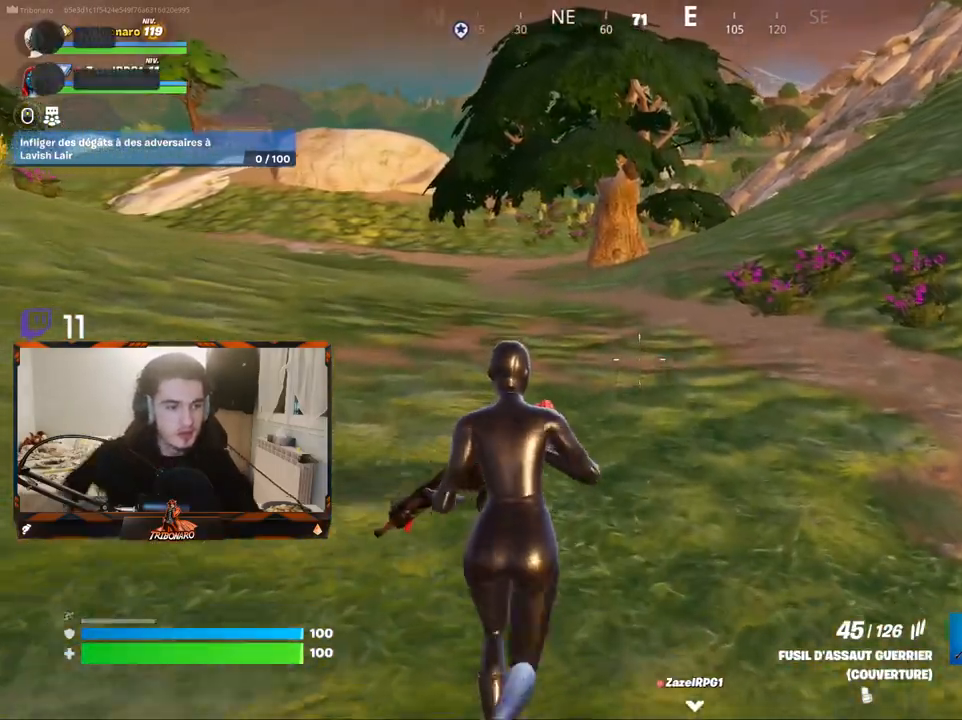
{"keys": ["z"], "mouse": [], "mouse_move": "still", "events": []}
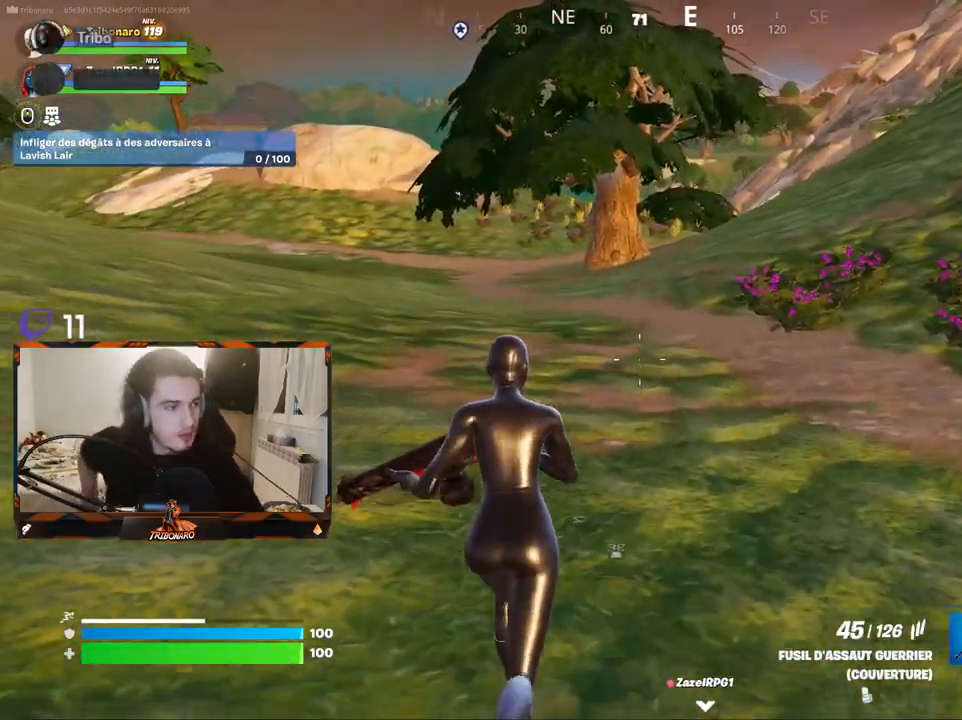
{"keys": ["z"], "mouse": [], "mouse_move": "still", "events": []}
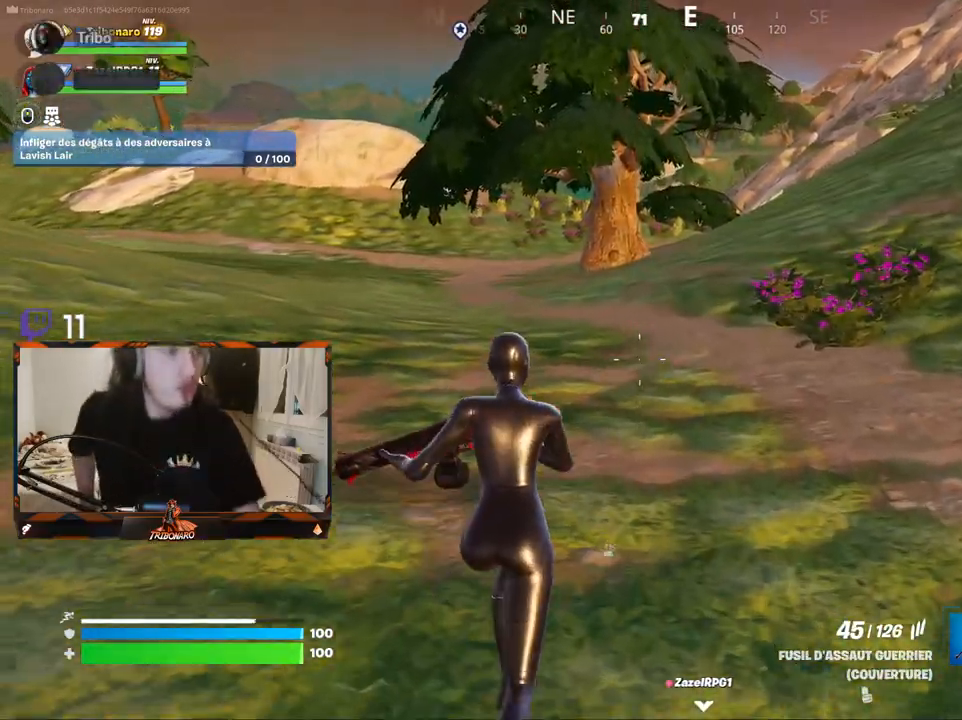
{"keys": ["z"], "mouse": [], "mouse_move": "still", "events": []}
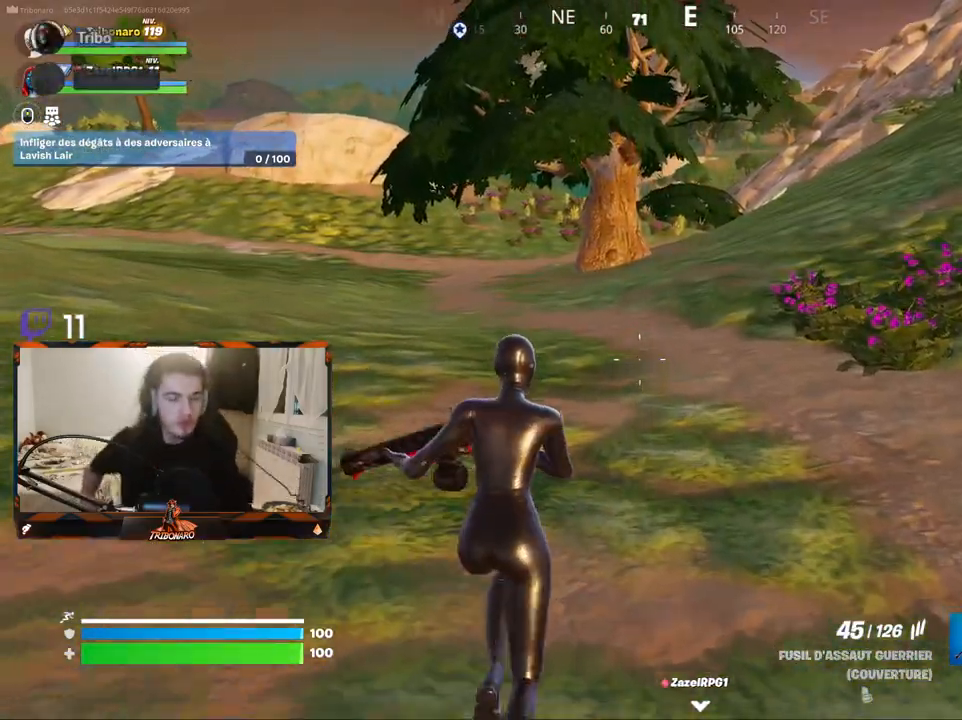
{"keys": ["z"], "mouse": [], "mouse_move": "still", "events": []}
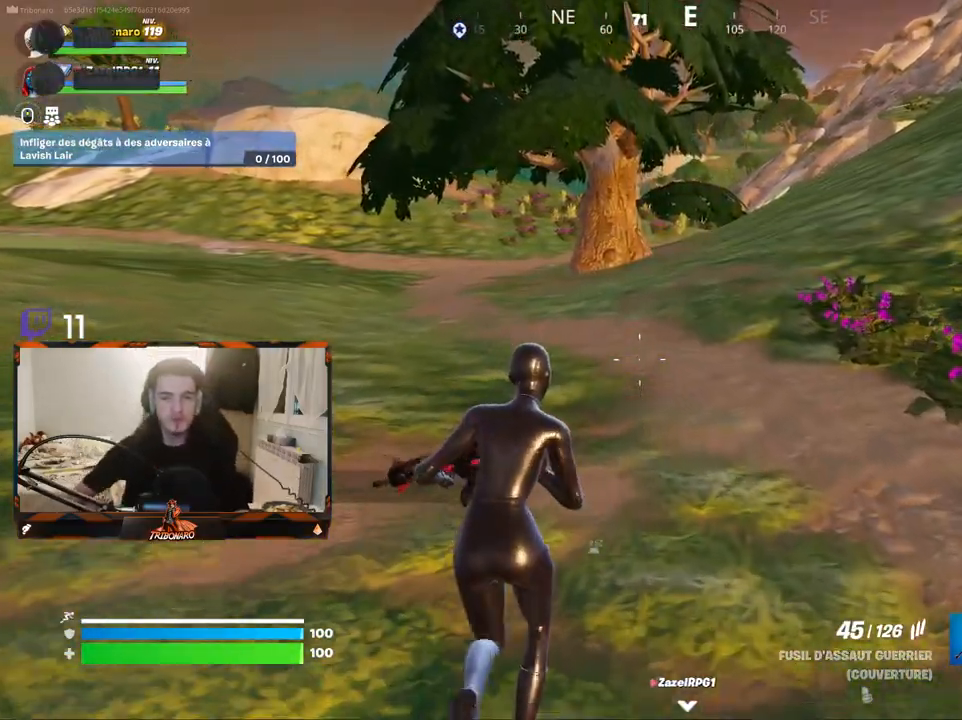
{"keys": ["z"], "mouse": [], "mouse_move": "still", "events": []}
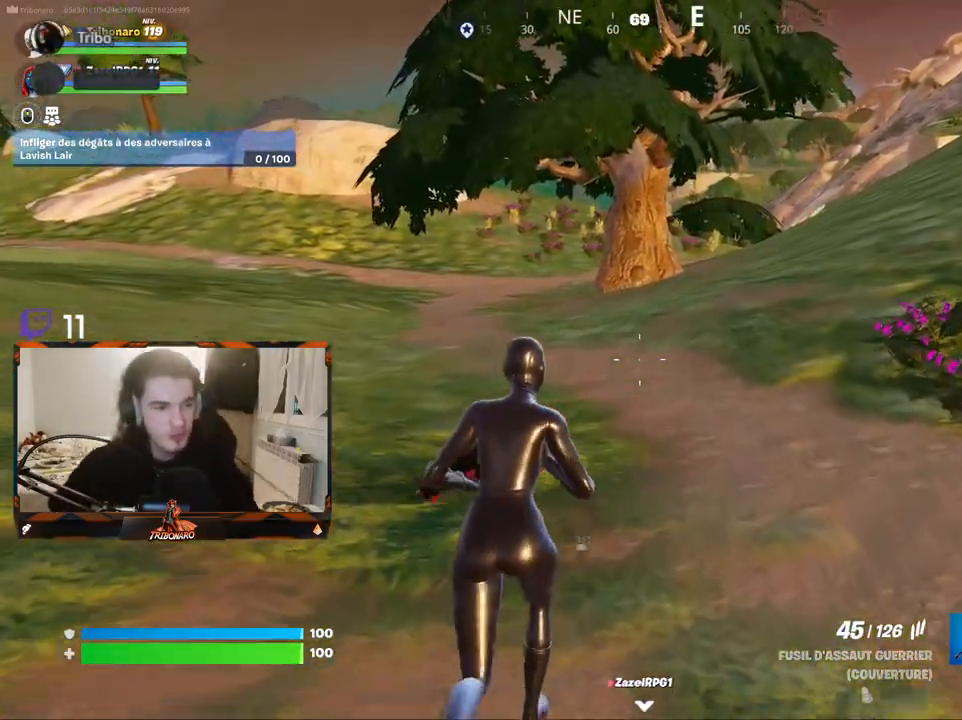
{"keys": ["z"], "mouse": [], "mouse_move": "still", "events": []}
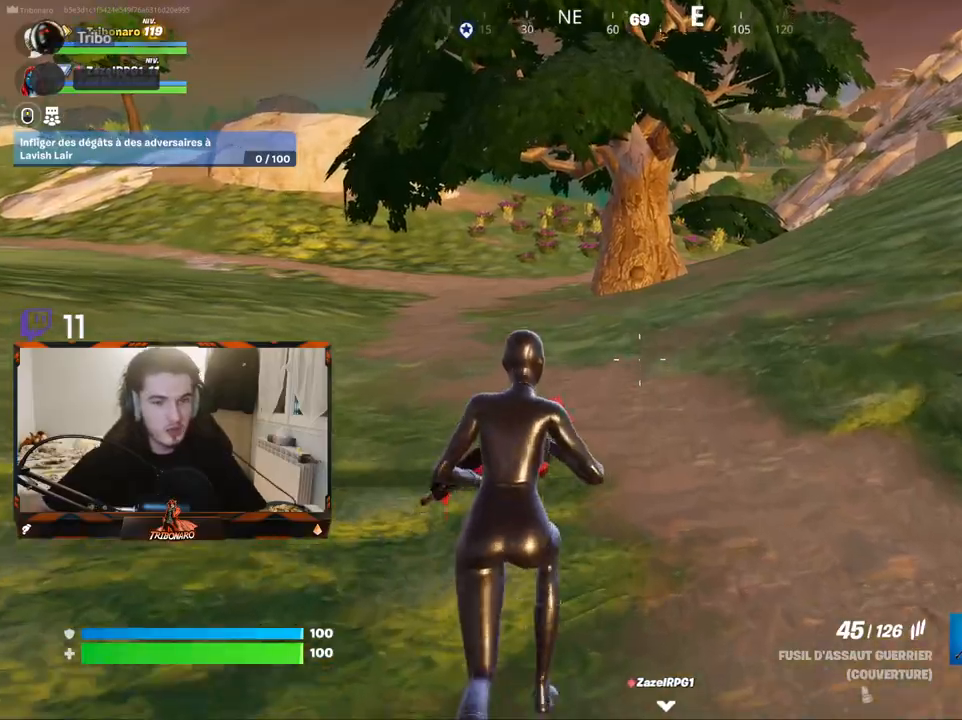
{"keys": ["z"], "mouse": [], "mouse_move": "still", "events": []}